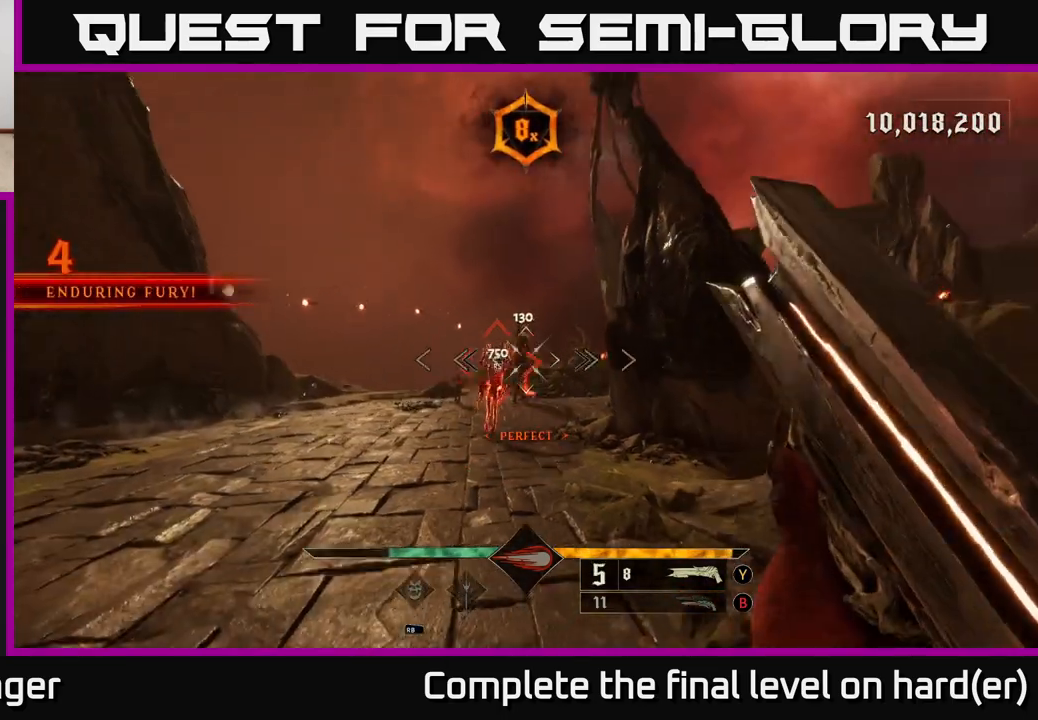
Gameplay with a controller (Xbox layout); each line is a JSON object with the inputs held at the frame after it. "events" lists button and stick changes between this image and that frame as [ms after this image, input, new state], when the widget could be followed in between.
{"buttons": [], "left_stick": "down-left", "right_stick": "down-right", "events": [[33, "right_stick", "center"], [300, "left_stick", "down-left"], [433, "right_stick", "down-right"]]}
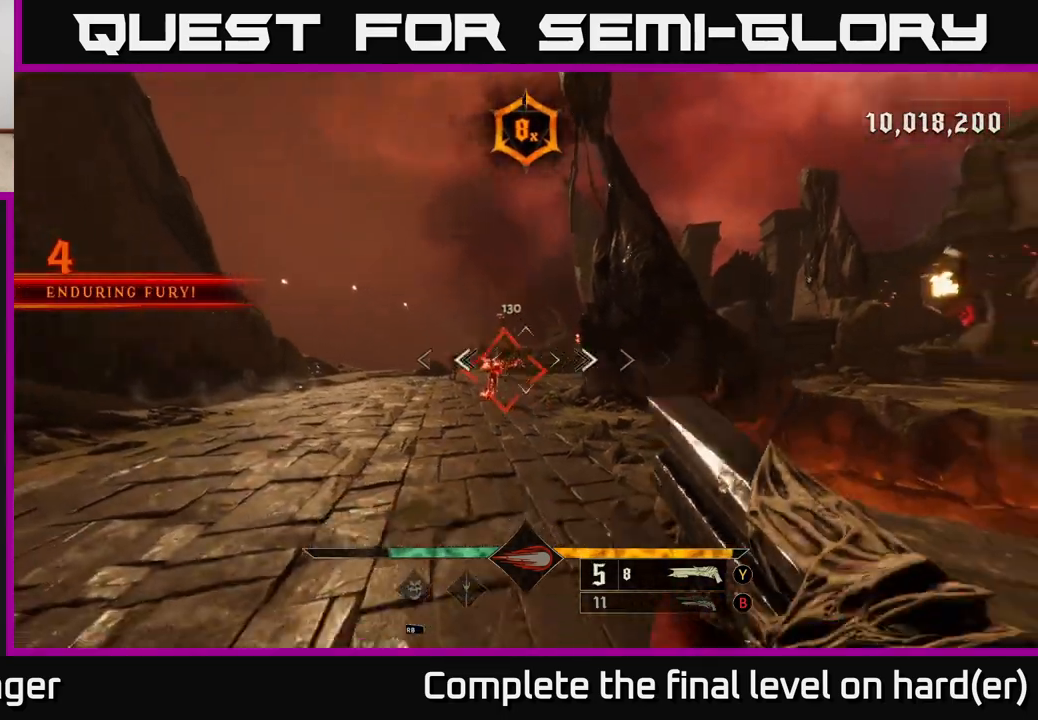
{"buttons": [], "left_stick": "up-left", "right_stick": "center", "events": [[50, "left_stick", "center"], [50, "right_stick", "center"], [117, "R2", "down"], [133, "left_stick", "up-left"], [183, "R2", "up"]]}
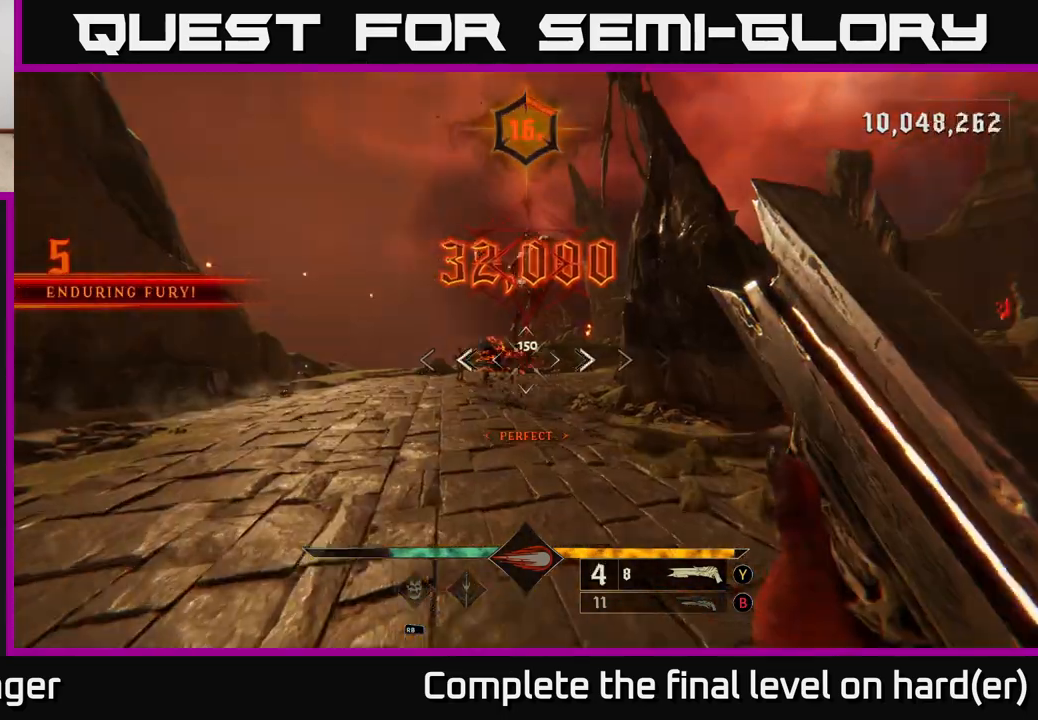
{"buttons": ["L2"], "left_stick": "up-left", "right_stick": "center", "events": [[500, "L2", "down"]]}
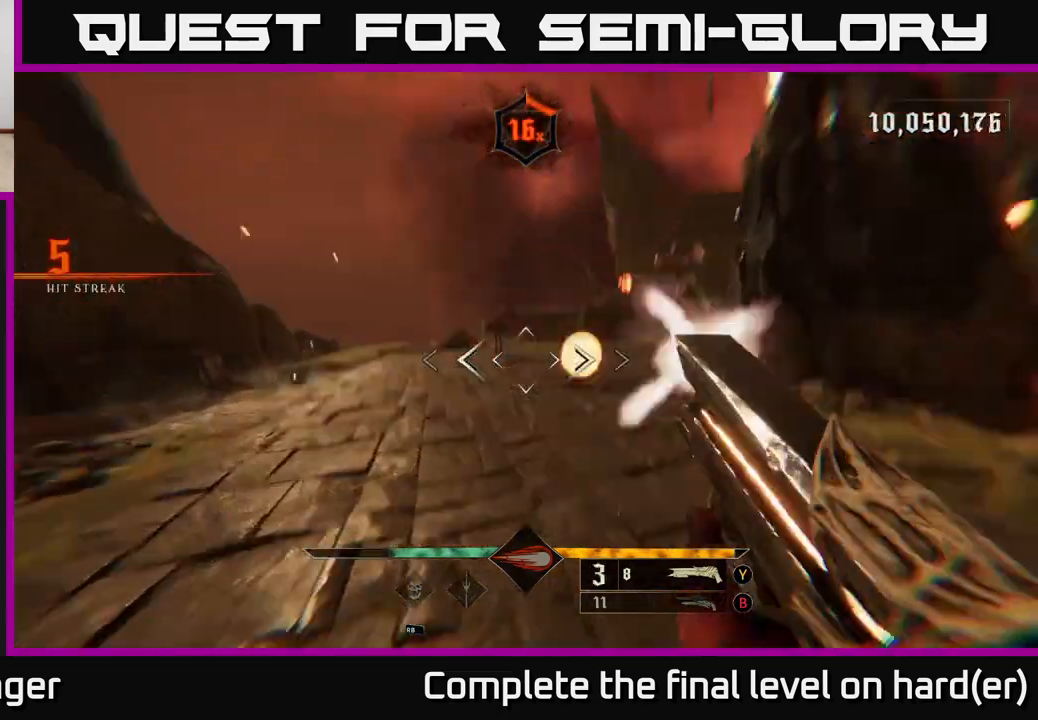
{"buttons": [], "left_stick": "up-left", "right_stick": "center", "events": [[17, "R2", "down"], [50, "left_stick", "up"], [50, "right_stick", "left"], [133, "R2", "up"], [133, "right_stick", "center"], [150, "L2", "up"], [200, "right_stick", "right"], [400, "right_stick", "center"], [433, "left_stick", "up-left"]]}
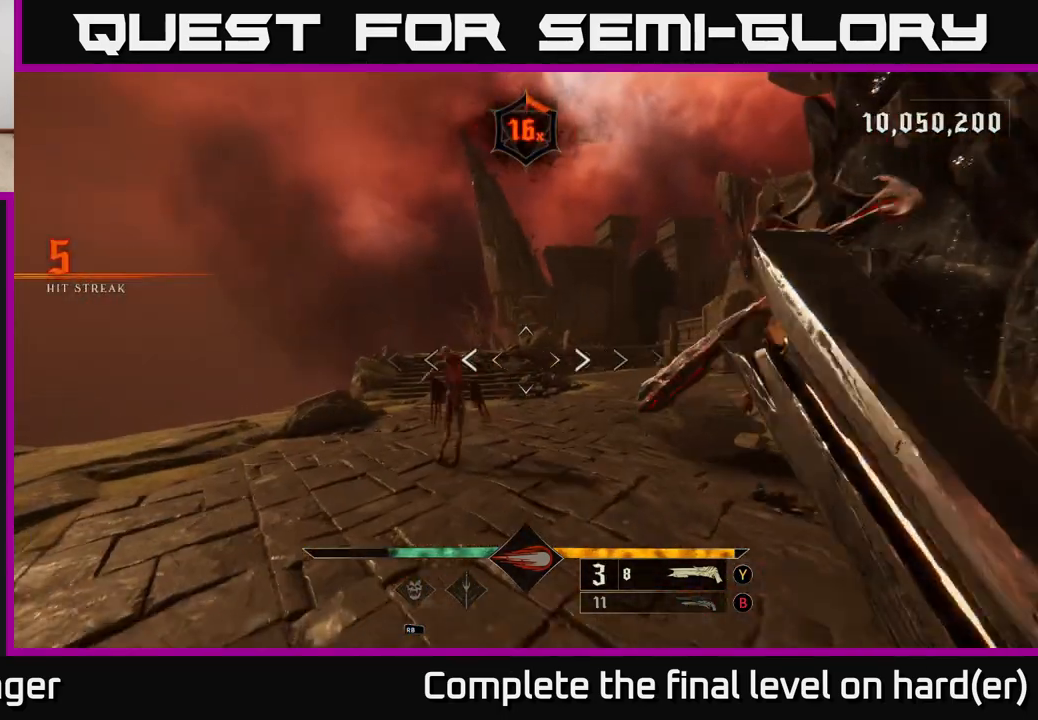
{"buttons": ["L2", "R2"], "left_stick": "left", "right_stick": "right", "events": [[233, "right_stick", "right"], [367, "left_stick", "left"], [417, "R2", "down"], [450, "L2", "down"]]}
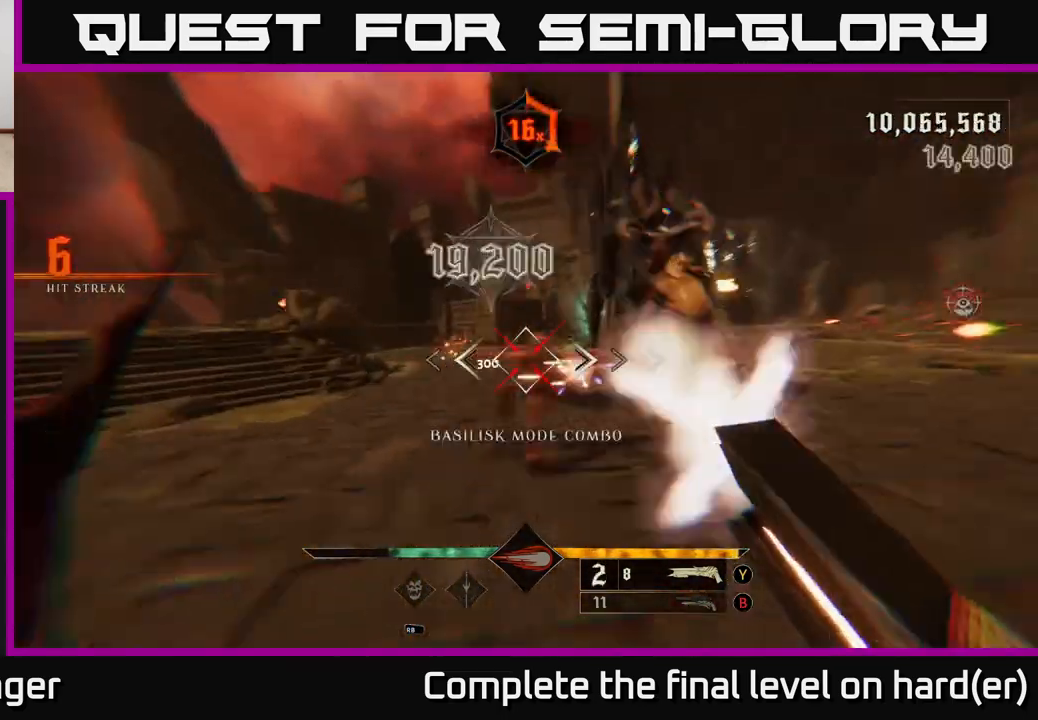
{"buttons": [], "left_stick": "left", "right_stick": "center", "events": [[17, "R2", "up"], [83, "L2", "up"], [483, "right_stick", "center"]]}
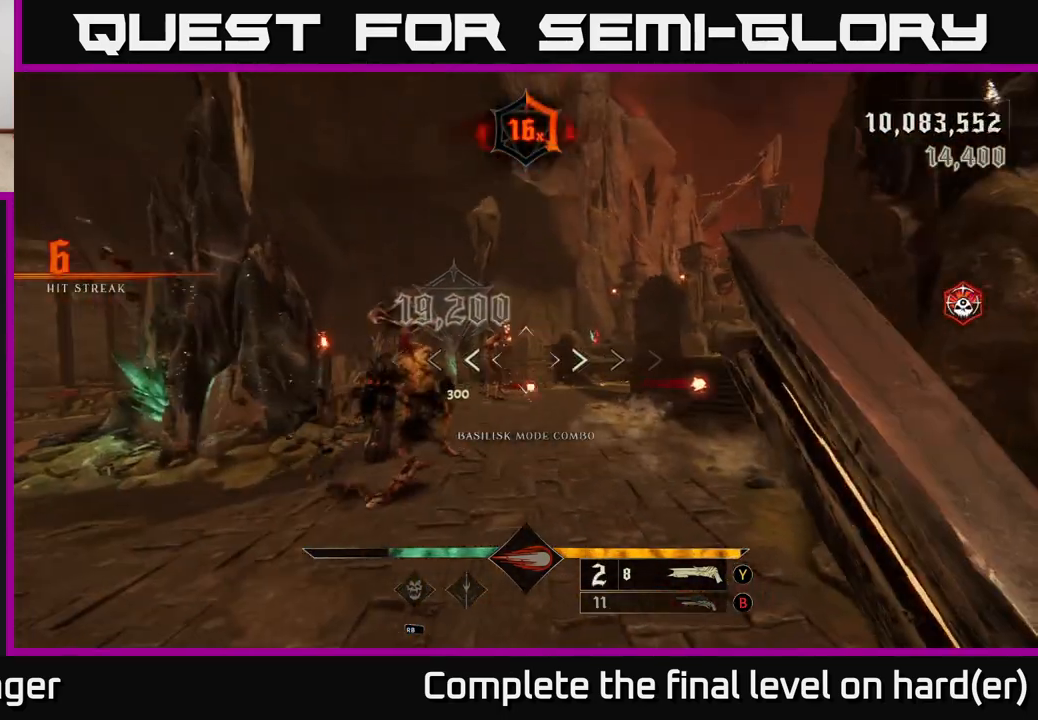
{"buttons": ["R2"], "left_stick": "down-left", "right_stick": "down-right", "events": [[17, "A", "down"], [67, "left_stick", "down-left"], [133, "A", "up"], [267, "right_stick", "down-right"], [433, "R2", "down"]]}
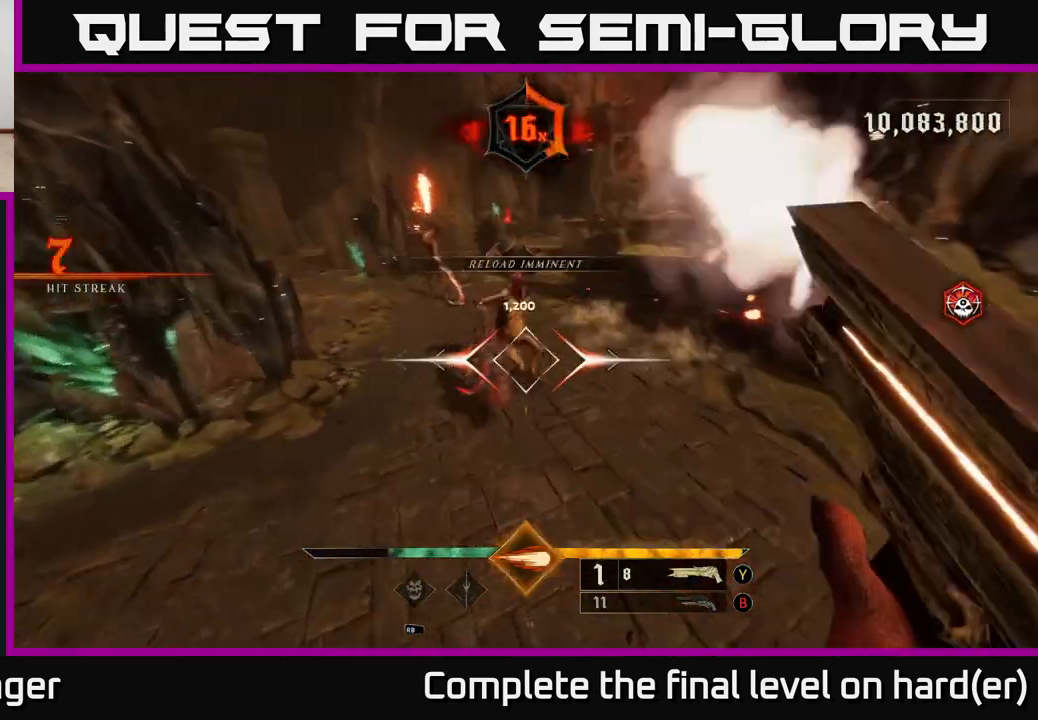
{"buttons": [], "left_stick": "left", "right_stick": "center", "events": [[17, "R2", "up"], [100, "right_stick", "up-right"], [133, "left_stick", "down"], [267, "right_stick", "center"], [500, "left_stick", "left"]]}
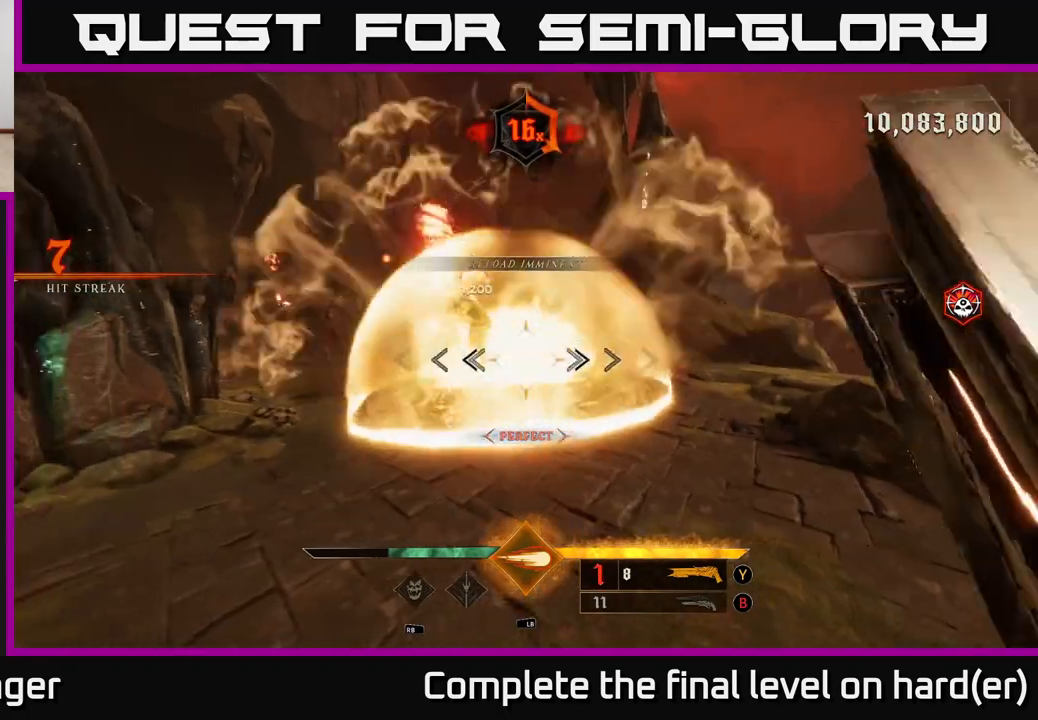
{"buttons": [], "left_stick": "down", "right_stick": "center", "events": [[33, "right_stick", "up-left"], [150, "right_stick", "center"], [200, "left_stick", "down"], [350, "X", "down"], [433, "X", "up"]]}
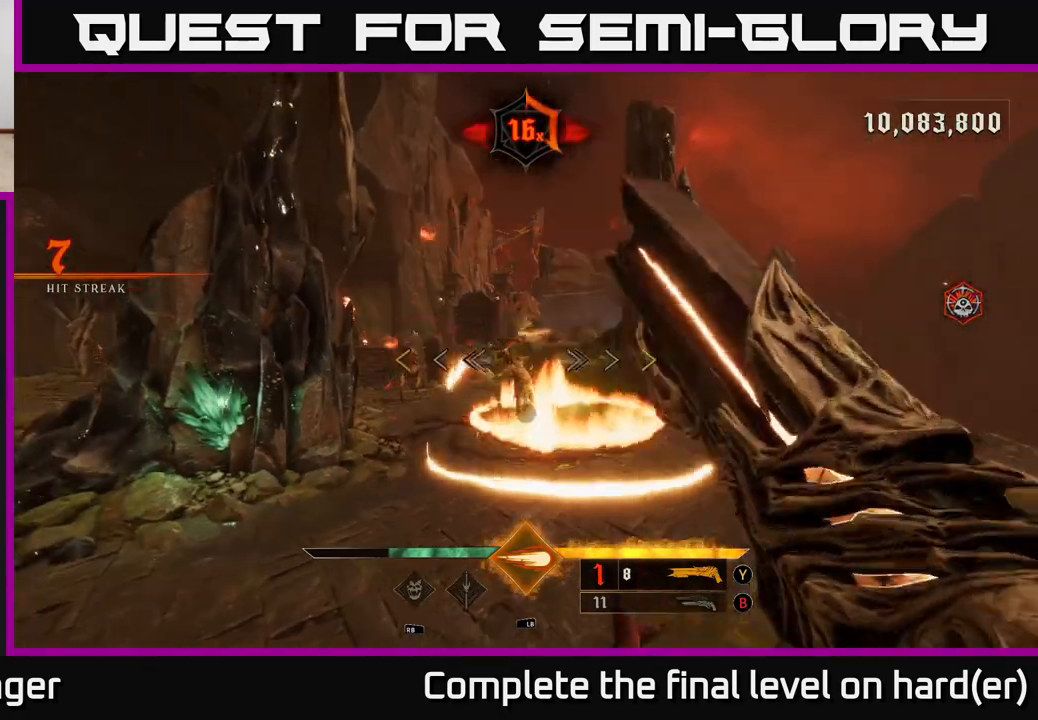
{"buttons": [], "left_stick": "up-right", "right_stick": "center", "events": [[67, "A", "down"], [150, "left_stick", "right"], [167, "A", "up"], [200, "left_stick", "up"], [267, "A", "down"], [433, "A", "up"], [450, "left_stick", "up-right"]]}
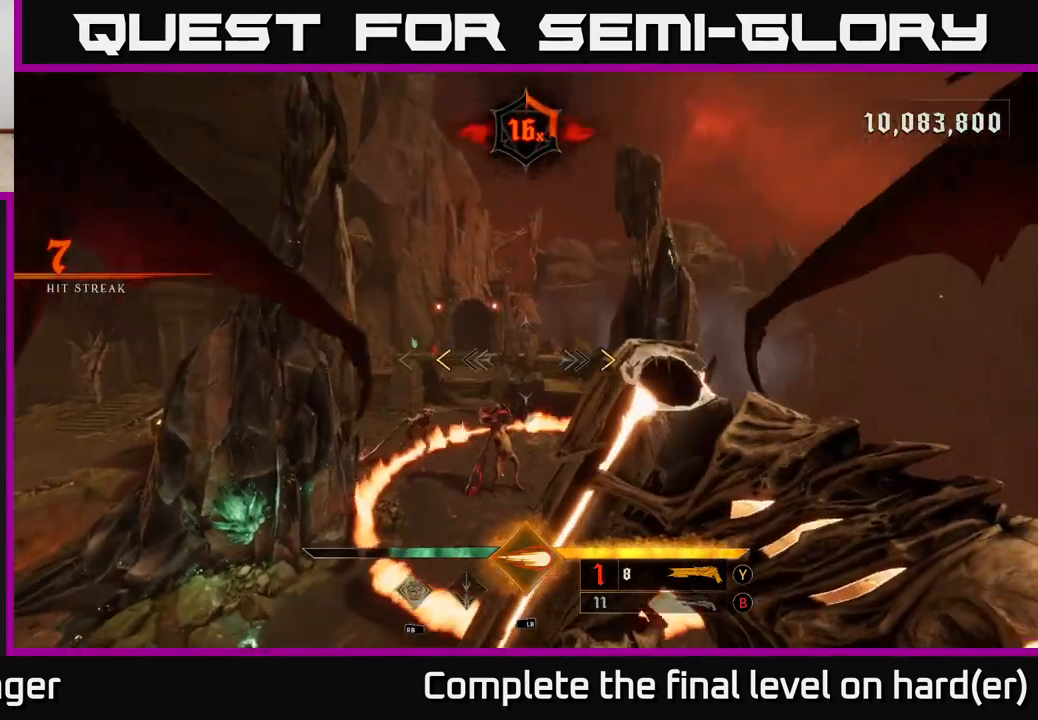
{"buttons": [], "left_stick": "up", "right_stick": "center", "events": [[200, "left_stick", "up"], [283, "A", "down"], [283, "X", "down"], [383, "X", "up"], [417, "A", "up"]]}
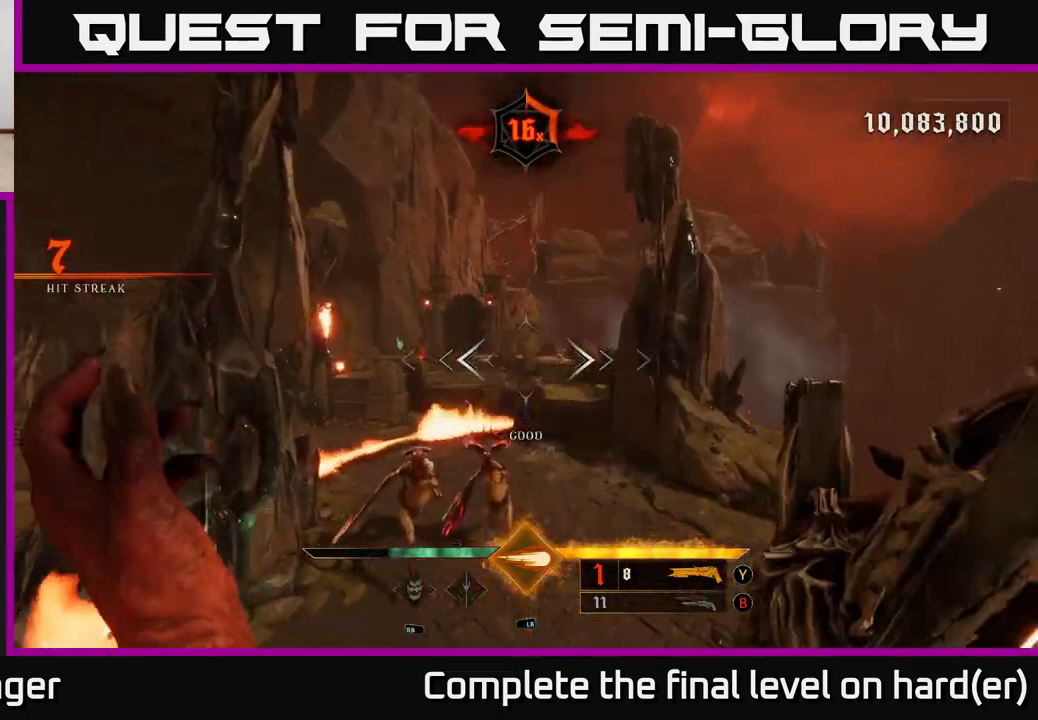
{"buttons": ["L2"], "left_stick": "up-left", "right_stick": "up-right", "events": [[33, "right_stick", "down-left"], [233, "right_stick", "center"], [267, "R2", "down"], [383, "R2", "up"], [383, "right_stick", "up-right"], [433, "left_stick", "up-left"], [483, "L2", "down"]]}
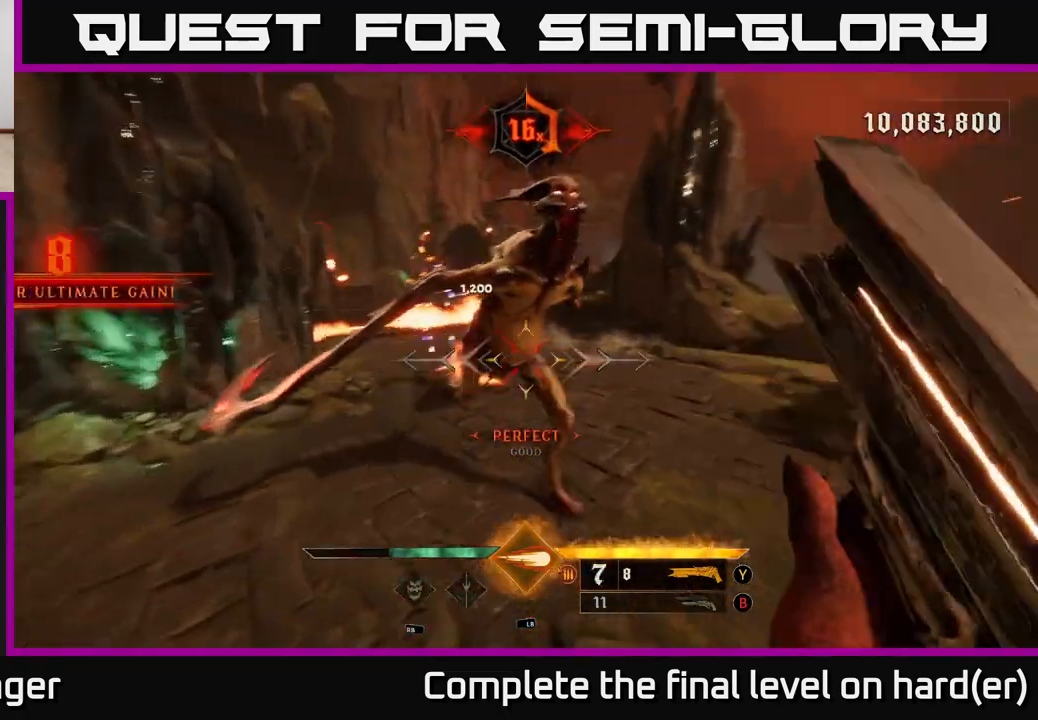
{"buttons": [], "left_stick": "down", "right_stick": "center", "events": [[17, "left_stick", "left"], [183, "L2", "up"], [217, "left_stick", "down-left"], [233, "right_stick", "right"], [383, "left_stick", "down"], [383, "right_stick", "center"]]}
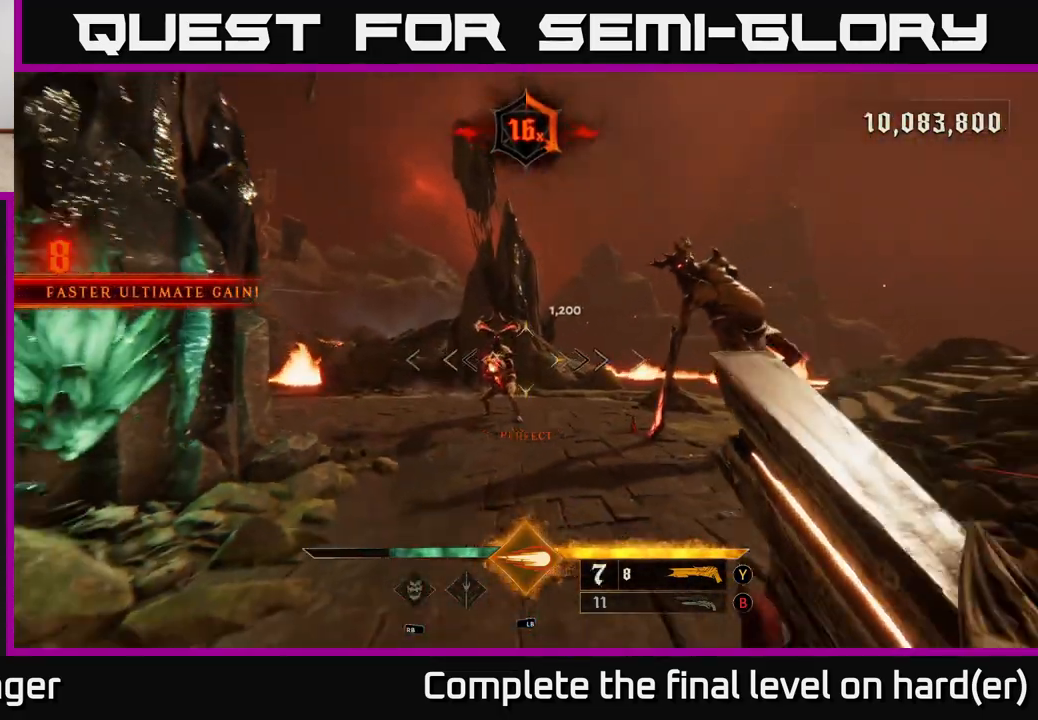
{"buttons": ["L2"], "left_stick": "down-left", "right_stick": "right", "events": [[200, "right_stick", "left"], [283, "R2", "down"], [283, "right_stick", "center"], [367, "R2", "up"], [467, "L2", "down"], [467, "left_stick", "down-left"], [483, "right_stick", "right"]]}
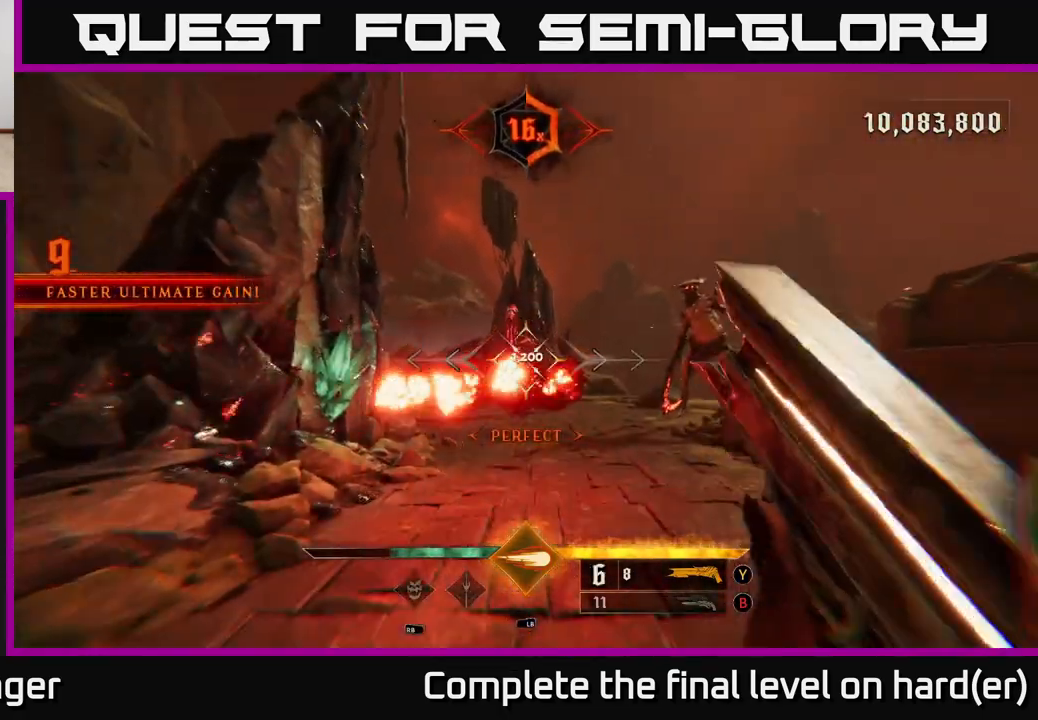
{"buttons": [], "left_stick": "right", "right_stick": "center", "events": [[167, "right_stick", "center"], [183, "L2", "up"], [200, "A", "down"], [317, "A", "up"], [450, "left_stick", "right"]]}
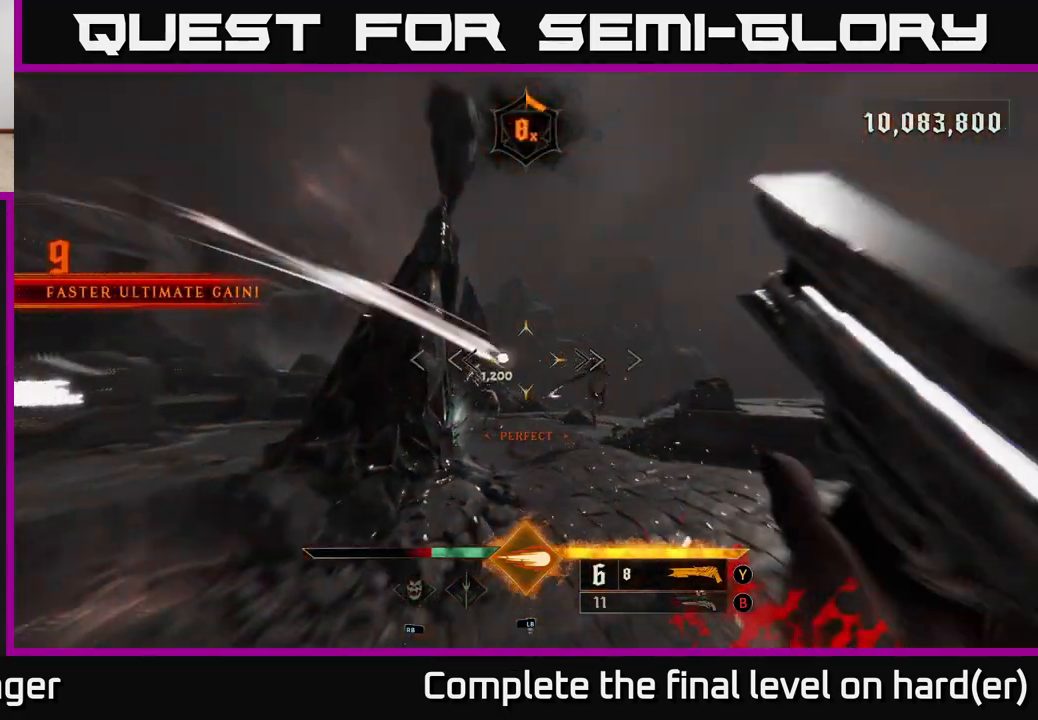
{"buttons": [], "left_stick": "center", "right_stick": "center", "events": [[50, "right_stick", "down-right"], [183, "right_stick", "center"], [200, "L2", "down"], [200, "R2", "down"], [200, "left_stick", "up"], [267, "R2", "up"], [267, "left_stick", "up-left"], [317, "L2", "up"], [433, "left_stick", "center"]]}
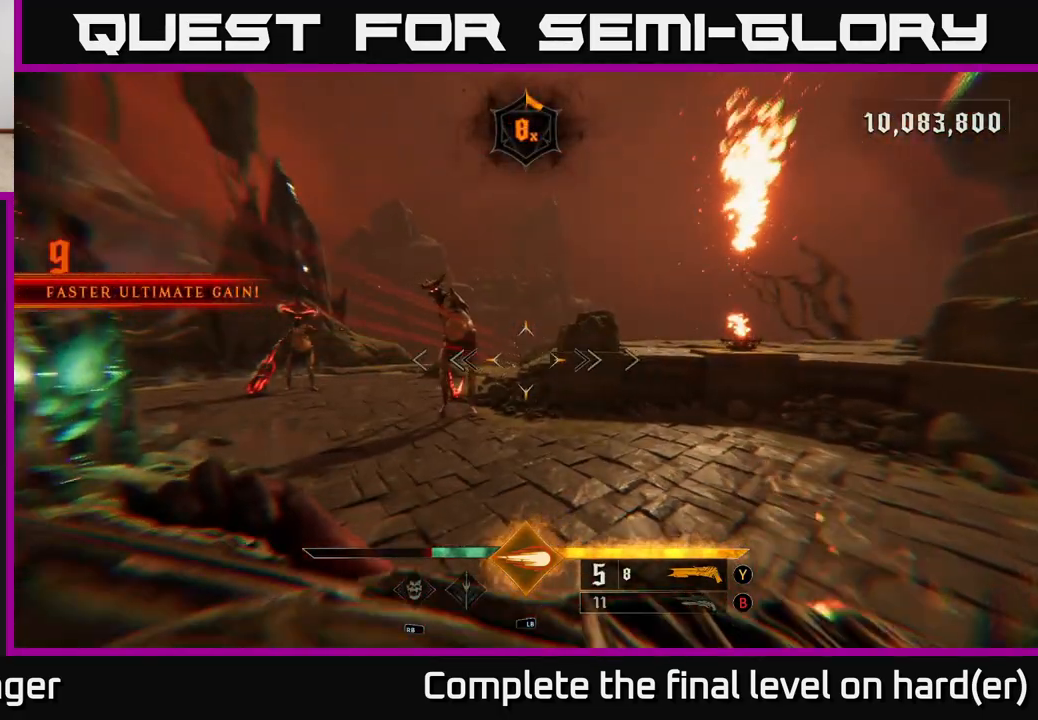
{"buttons": [], "left_stick": "right", "right_stick": "right", "events": [[17, "right_stick", "up"], [100, "left_stick", "up-right"], [100, "right_stick", "left"], [333, "right_stick", "center"], [367, "left_stick", "right"], [483, "right_stick", "right"]]}
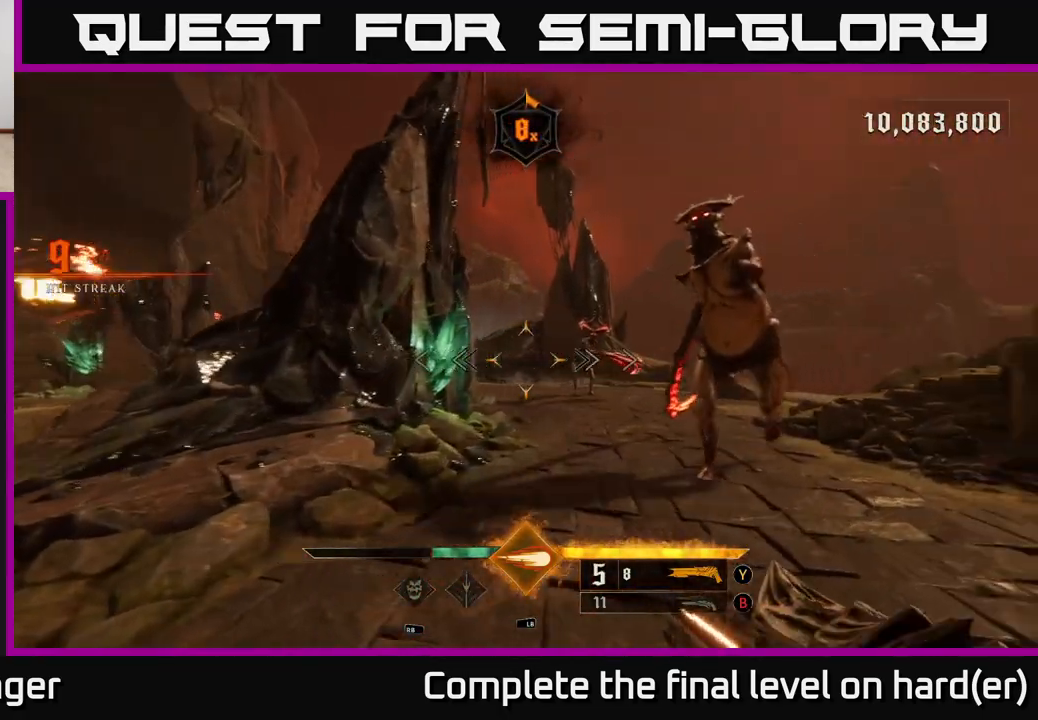
{"buttons": [], "left_stick": "up-right", "right_stick": "center", "events": [[83, "right_stick", "center"], [217, "L1", "down"], [333, "L1", "up"], [367, "left_stick", "up-right"]]}
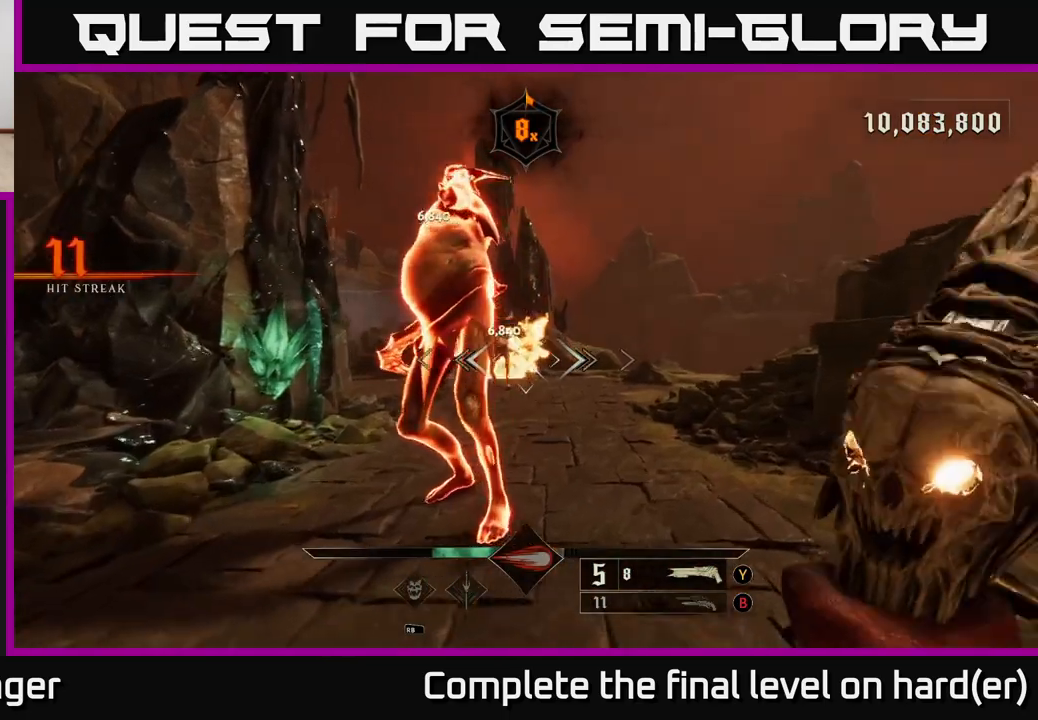
{"buttons": [], "left_stick": "down-left", "right_stick": "down-left", "events": [[117, "A", "down"], [217, "A", "up"], [400, "right_stick", "down-left"], [417, "left_stick", "up-left"], [467, "left_stick", "down-left"]]}
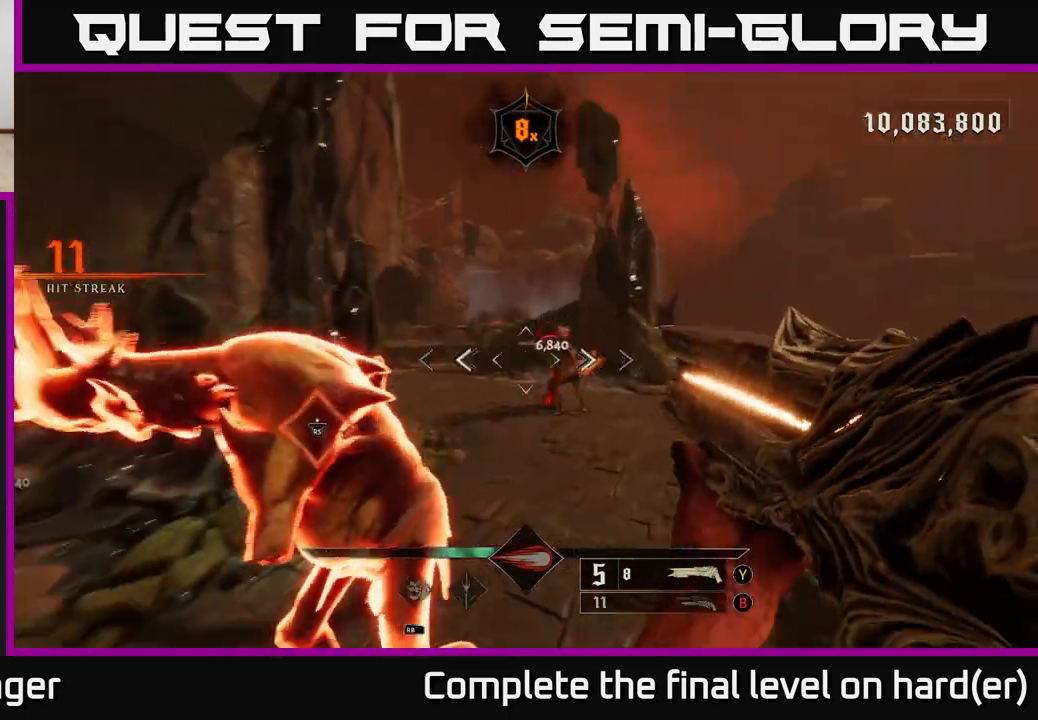
{"buttons": [], "left_stick": "center", "right_stick": "center", "events": [[50, "right_stick", "left"], [267, "left_stick", "center"], [333, "right_stick", "center"]]}
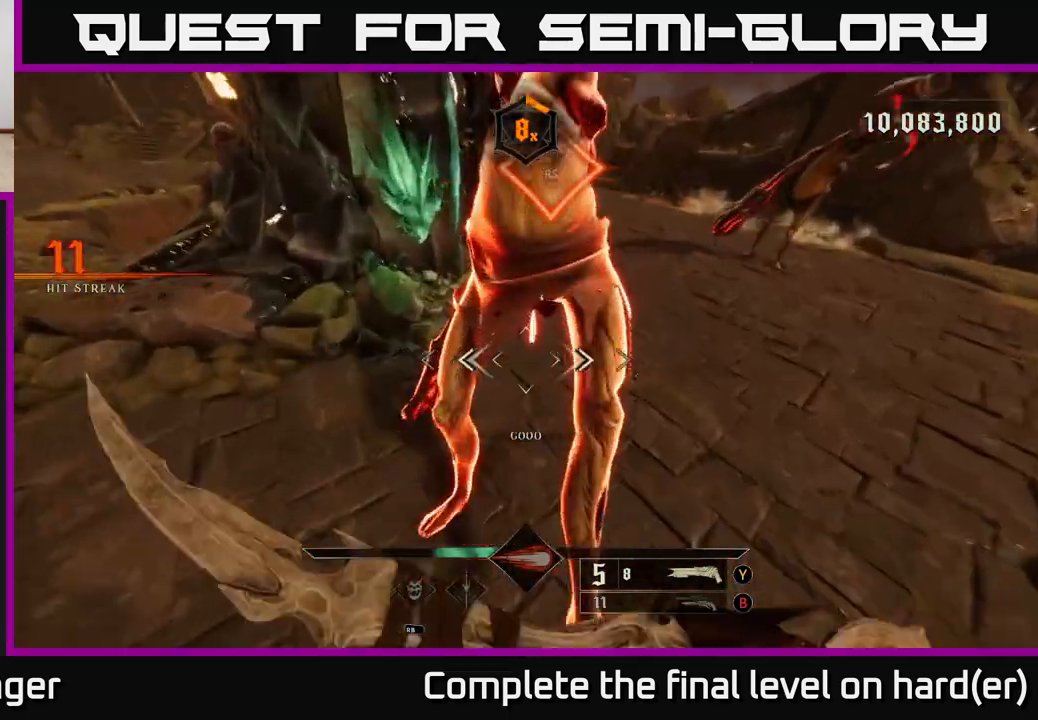
{"buttons": [], "left_stick": "up-right", "right_stick": "up-right", "events": [[17, "right_stick", "left"], [217, "left_stick", "up-left"], [383, "left_stick", "up-right"], [450, "right_stick", "up-right"]]}
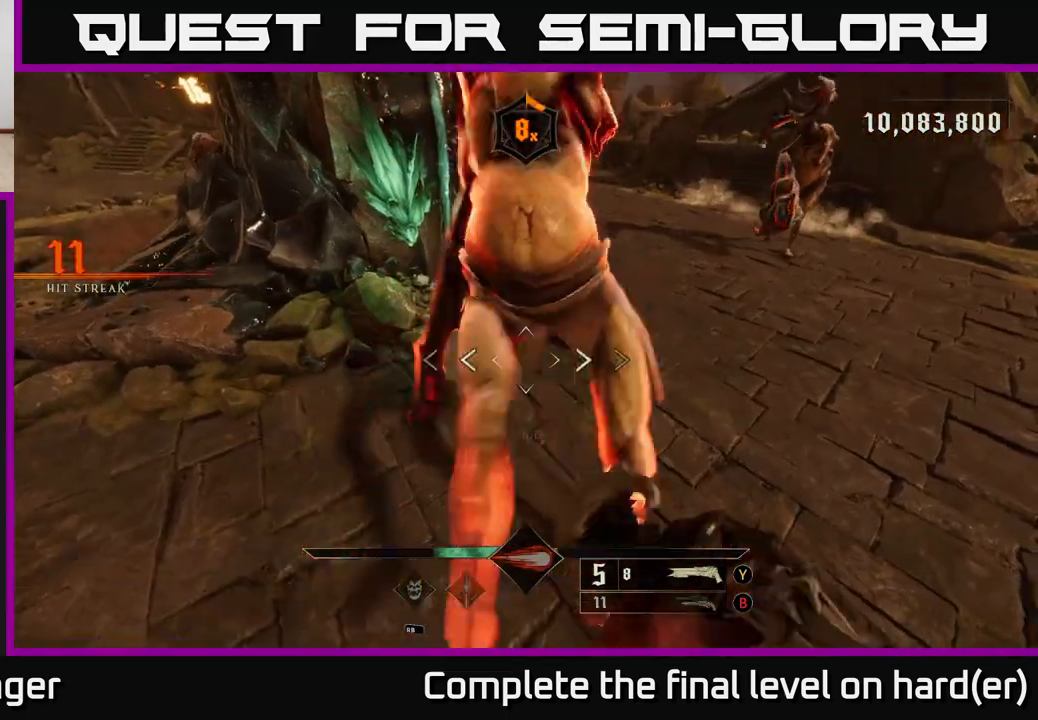
{"buttons": [], "left_stick": "right", "right_stick": "up", "events": [[117, "left_stick", "up"], [217, "right_stick", "center"], [233, "left_stick", "up-right"], [350, "right_stick", "up"], [500, "left_stick", "right"]]}
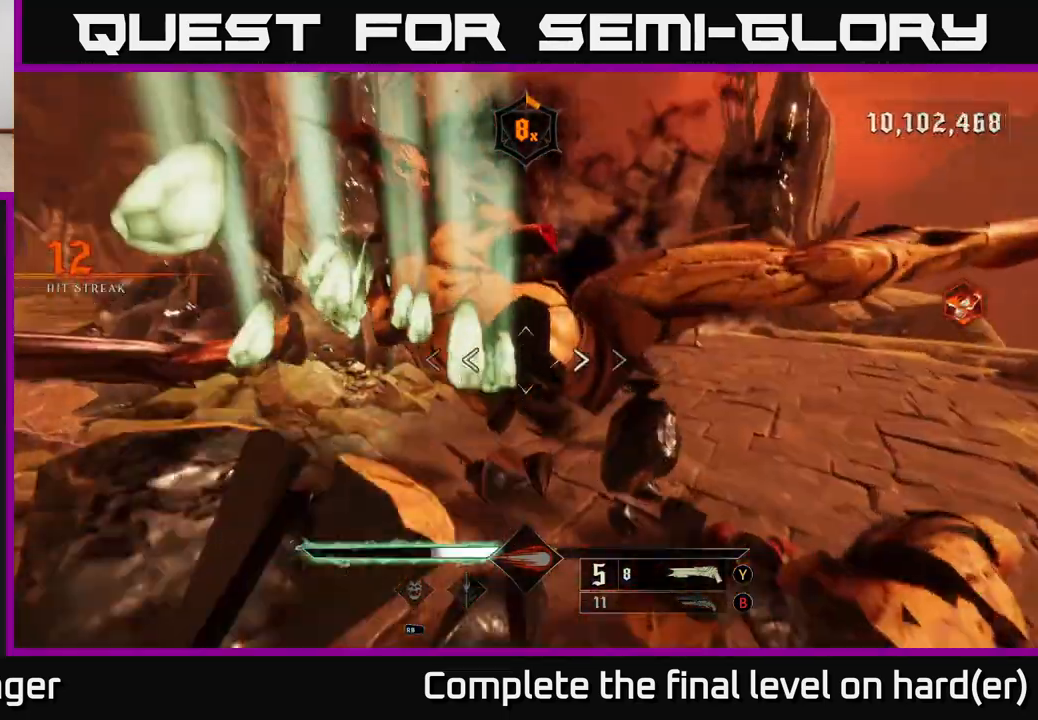
{"buttons": [], "left_stick": "up", "right_stick": "center", "events": [[33, "L2", "down"], [50, "right_stick", "center"], [100, "A", "down"], [200, "L2", "up"], [217, "A", "up"], [283, "left_stick", "up"]]}
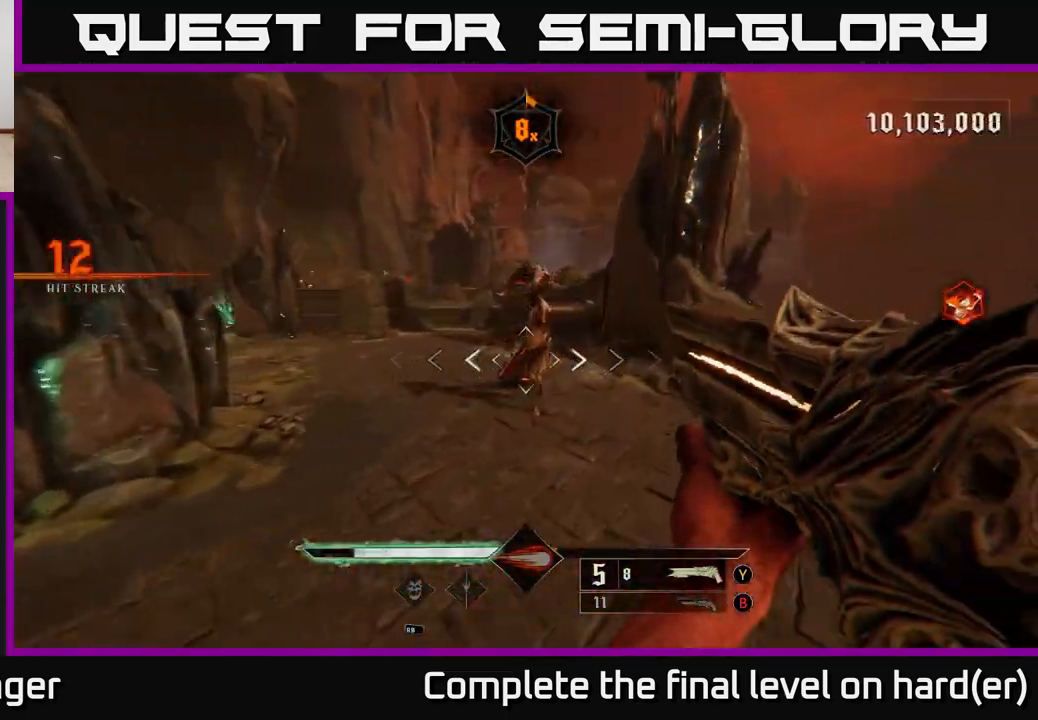
{"buttons": [], "left_stick": "down-left", "right_stick": "up", "events": [[67, "R2", "down"], [67, "left_stick", "right"], [67, "right_stick", "up"], [133, "left_stick", "down-left"], [167, "R2", "up"], [233, "right_stick", "center"], [300, "left_stick", "center"], [417, "right_stick", "up"], [450, "left_stick", "down-left"]]}
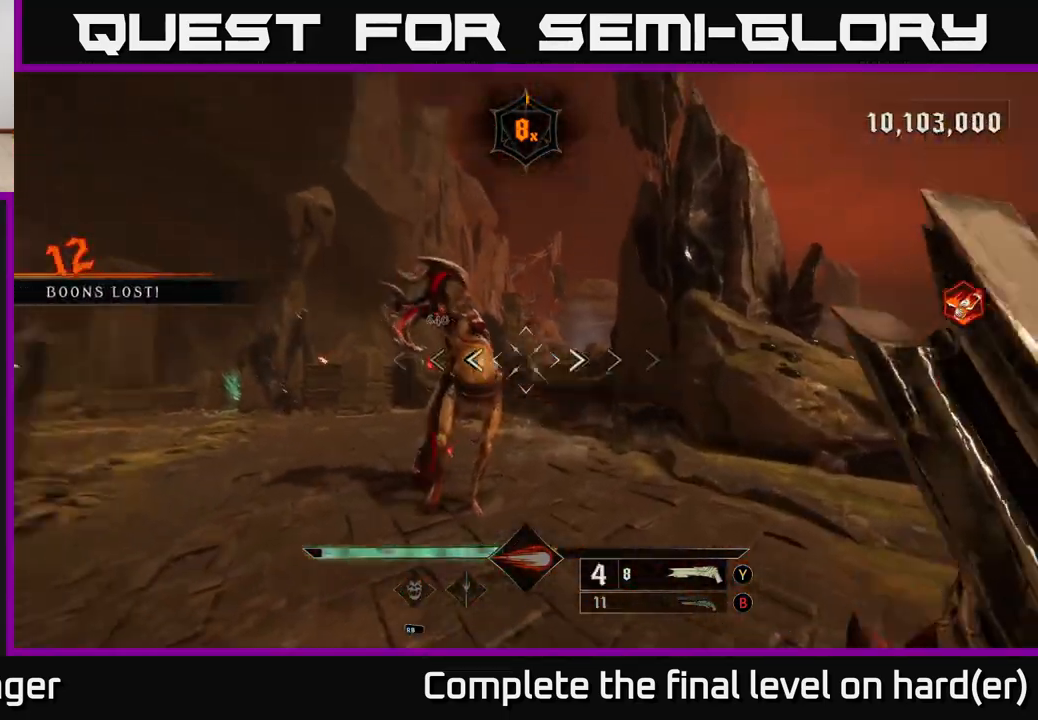
{"buttons": ["R2"], "left_stick": "down", "right_stick": "center", "events": [[67, "right_stick", "center"], [100, "left_stick", "center"], [333, "left_stick", "down"], [383, "right_stick", "up-left"], [433, "R2", "down"], [500, "right_stick", "center"]]}
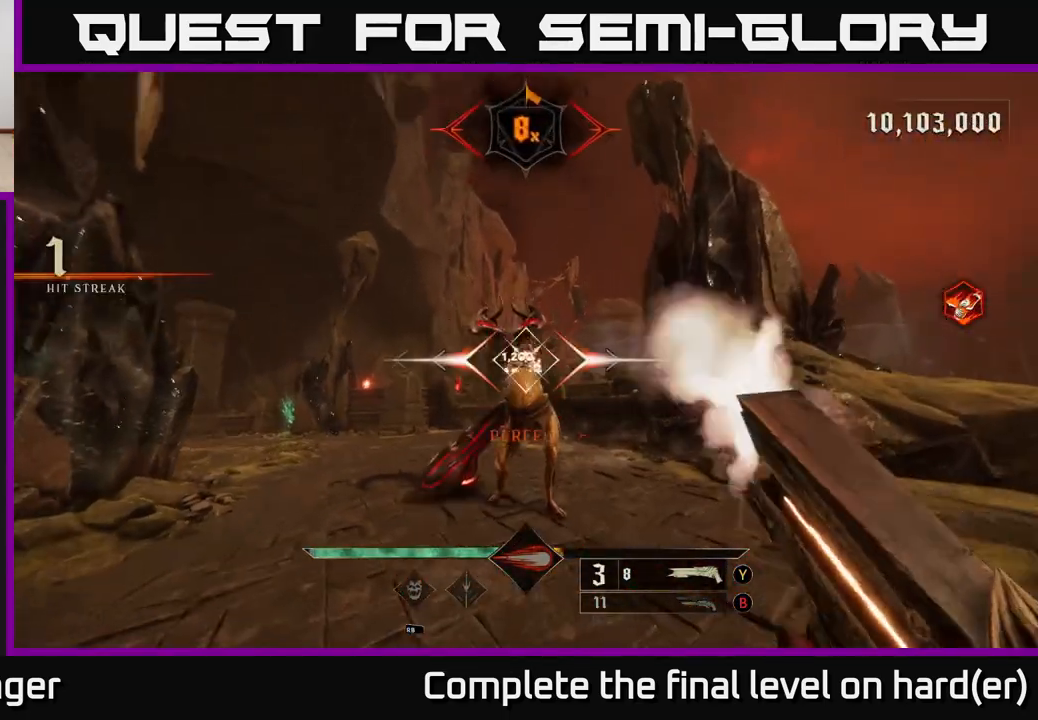
{"buttons": [], "left_stick": "up", "right_stick": "center", "events": [[33, "R2", "up"], [283, "right_stick", "down"], [433, "right_stick", "center"], [500, "left_stick", "up"]]}
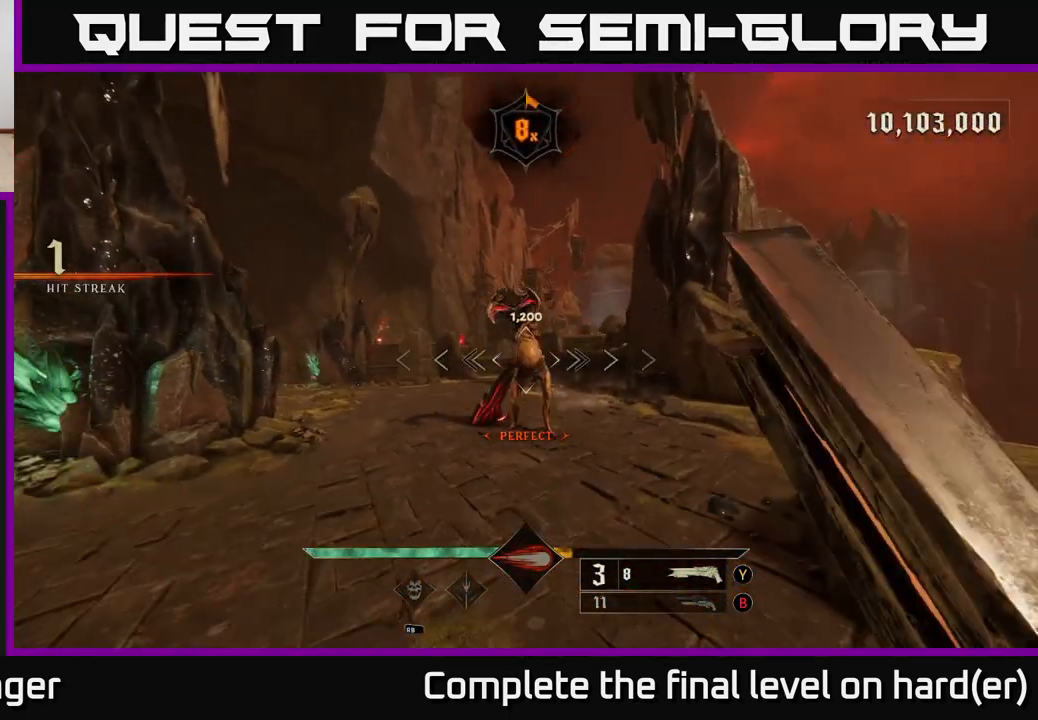
{"buttons": ["R2"], "left_stick": "down", "right_stick": "down", "events": [[117, "right_stick", "up"], [317, "right_stick", "center"], [333, "left_stick", "down"], [383, "R2", "down"], [450, "right_stick", "down"]]}
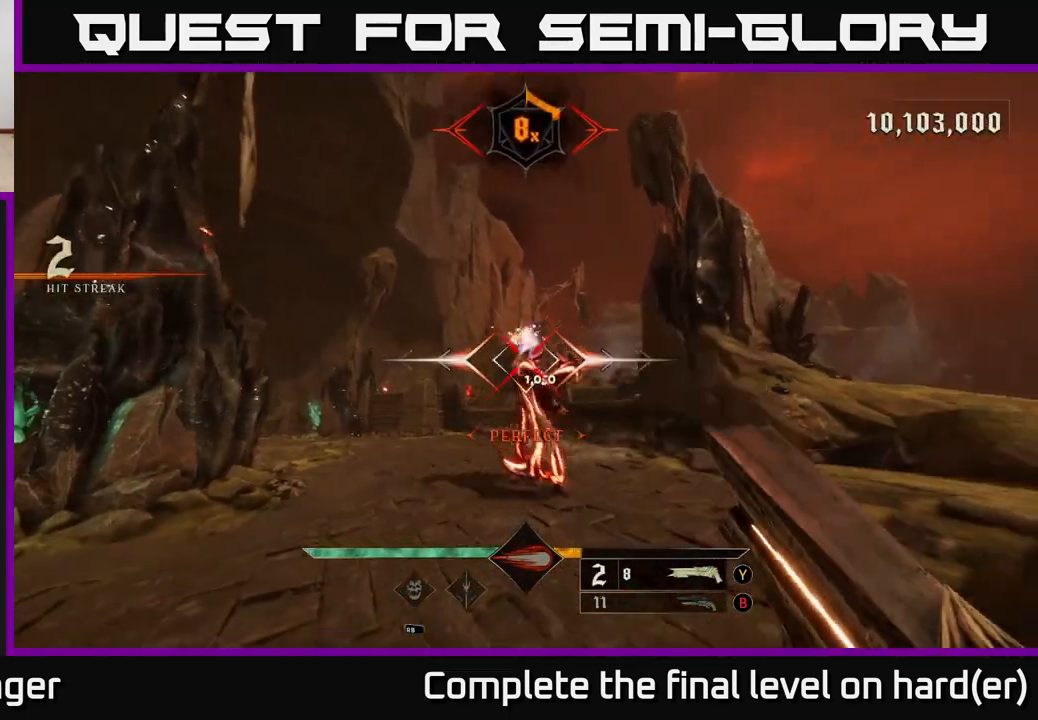
{"buttons": [], "left_stick": "up", "right_stick": "down", "events": [[17, "R2", "up"], [67, "right_stick", "center"], [233, "A", "down"], [333, "A", "up"], [483, "left_stick", "up"], [500, "right_stick", "down"]]}
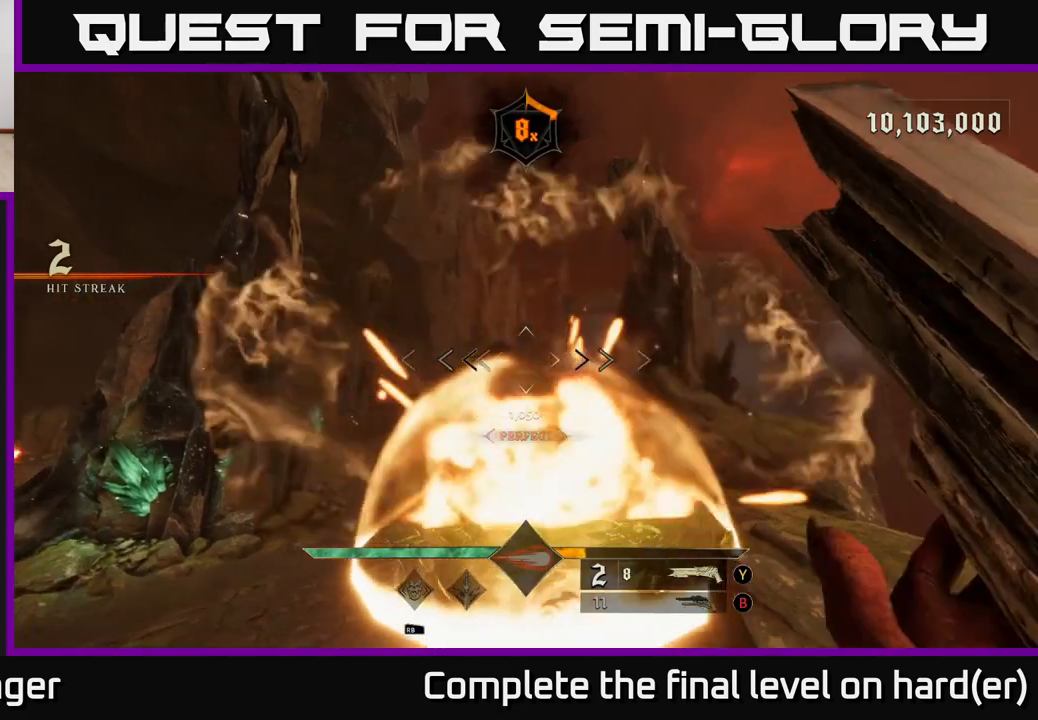
{"buttons": [], "left_stick": "up", "right_stick": "center", "events": [[167, "right_stick", "center"], [283, "R2", "down"], [300, "A", "down"], [467, "A", "up"], [483, "R2", "up"]]}
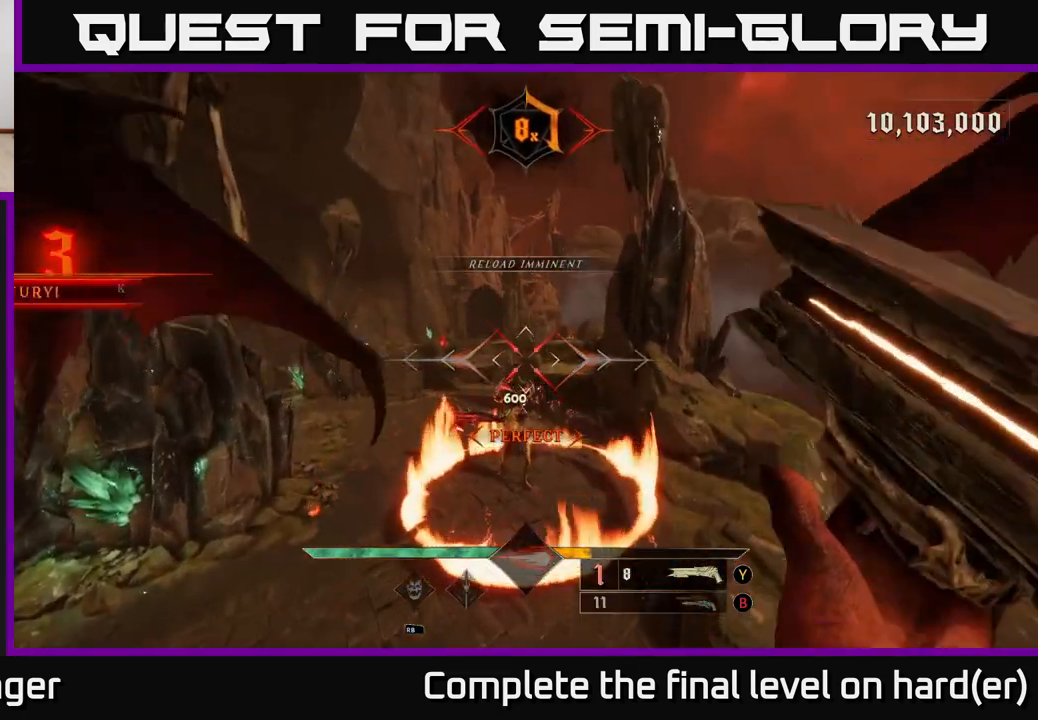
{"buttons": [], "left_stick": "up", "right_stick": "center", "events": [[217, "right_stick", "down"], [383, "right_stick", "center"]]}